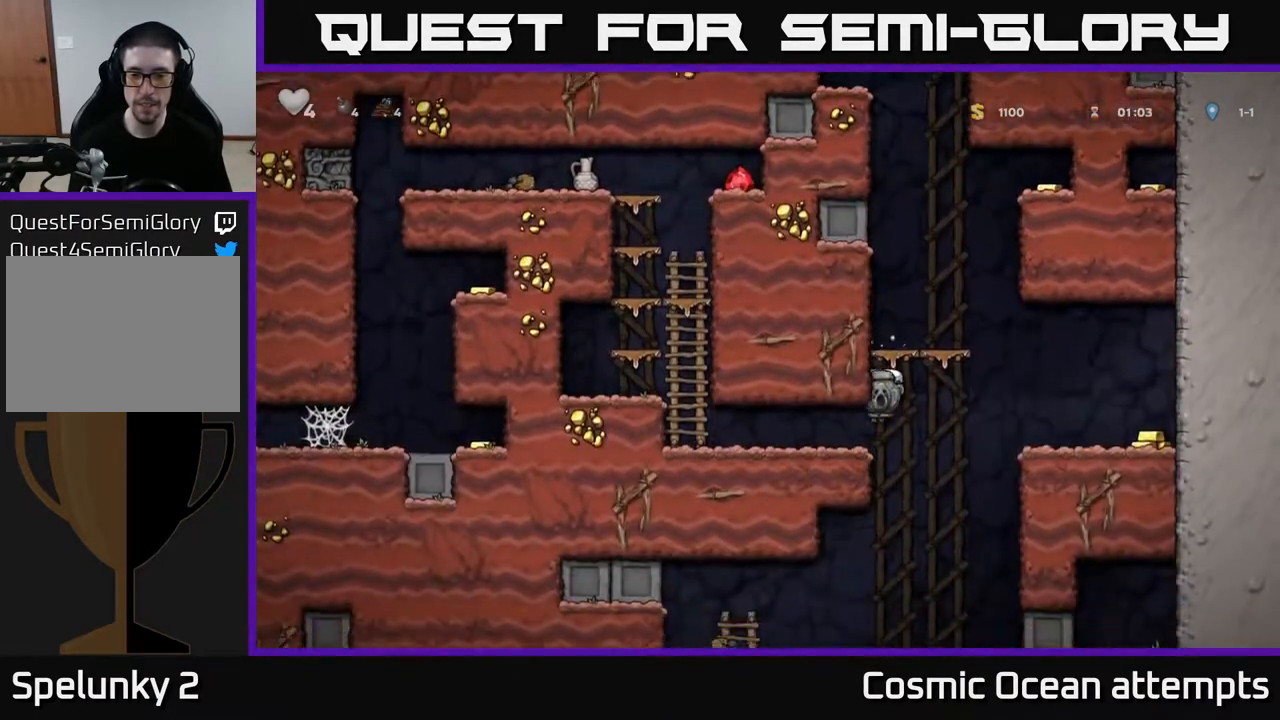
Gameplay with a controller (Xbox layout); each line is a JSON object with the inputs held at the frame after it. "events" lists button and stick changes between this image and that frame as [ms after this image, input, new state], when the widget could be followed in between.
{"buttons": ["DPAD_RIGHT"], "left_stick": "center", "right_stick": "center", "events": [[233, "DPAD_LEFT", "up"], [417, "DPAD_RIGHT", "down"]]}
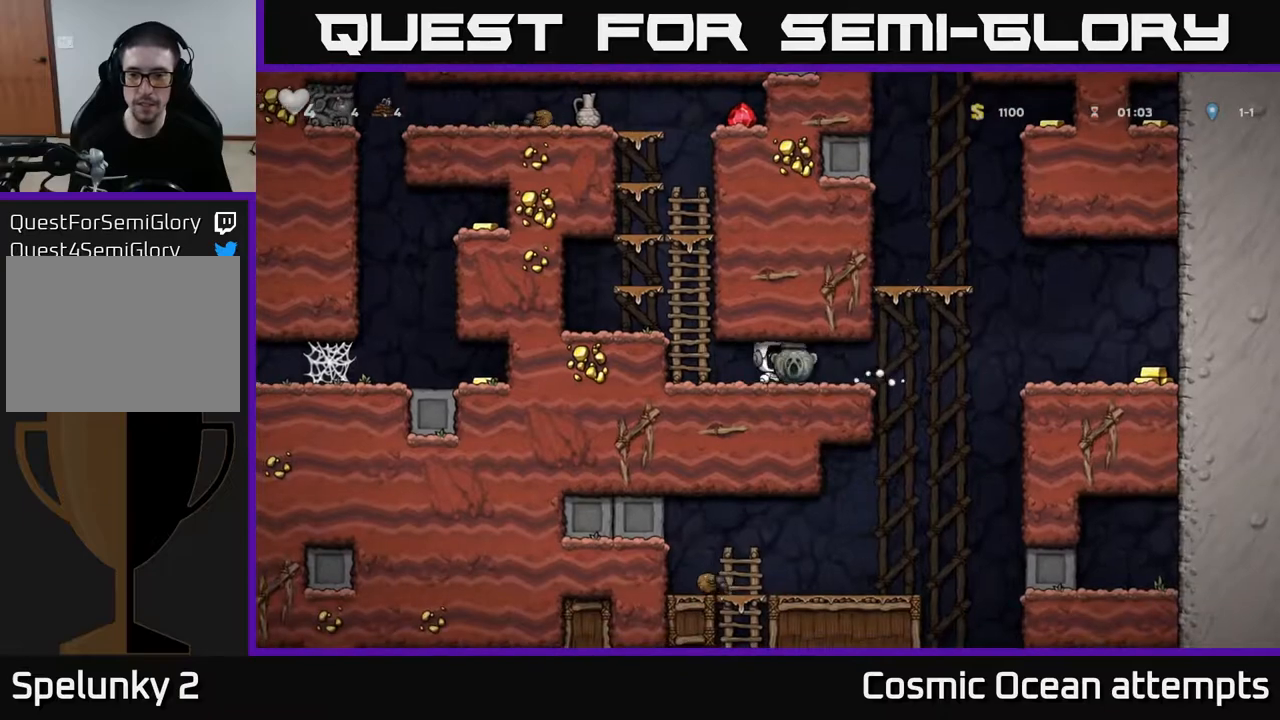
{"buttons": ["DPAD_RIGHT"], "left_stick": "center", "right_stick": "center", "events": [[233, "A", "down"], [350, "A", "up"]]}
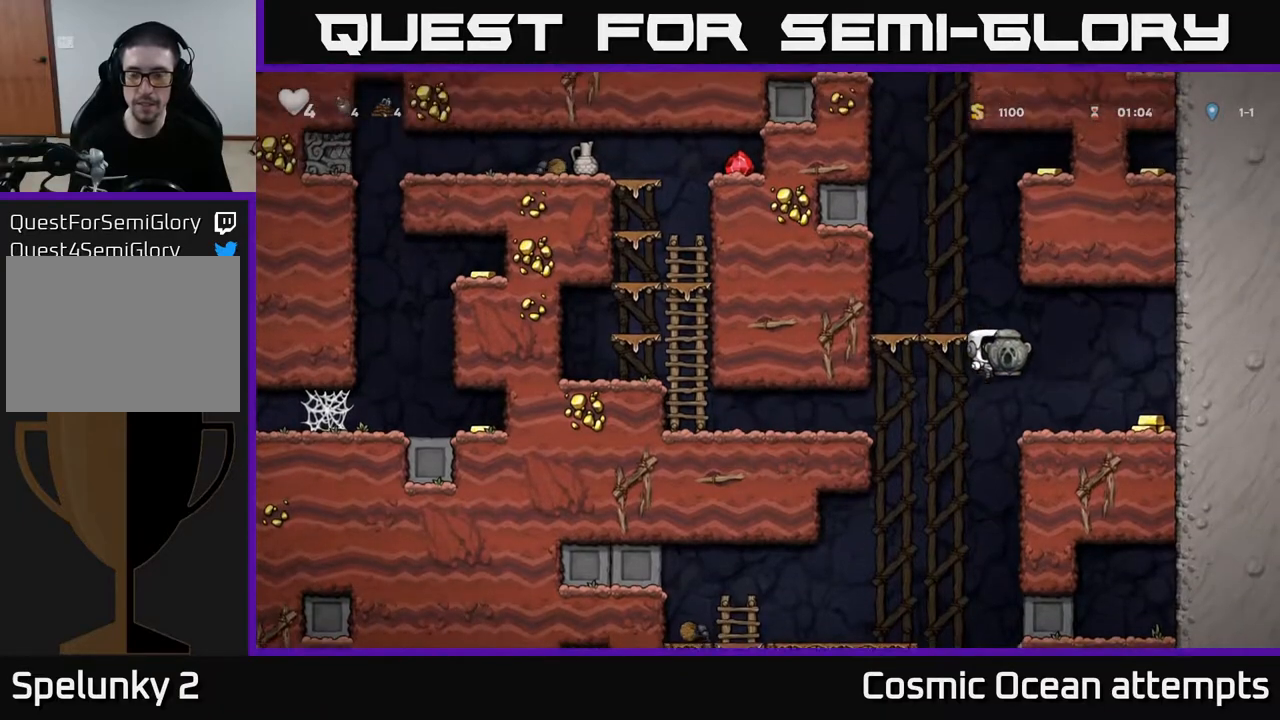
{"buttons": ["DPAD_LEFT"], "left_stick": "center", "right_stick": "center", "events": [[317, "DPAD_RIGHT", "up"], [433, "DPAD_LEFT", "down"]]}
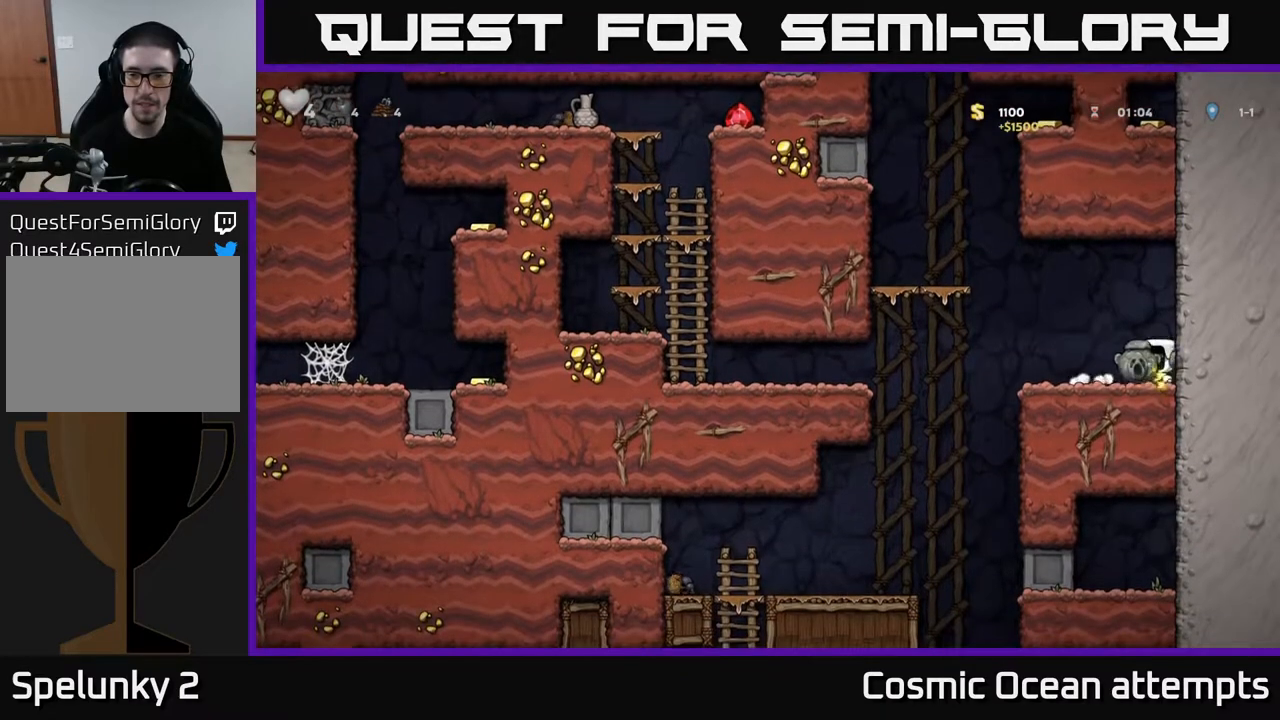
{"buttons": ["DPAD_LEFT"], "left_stick": "center", "right_stick": "center", "events": [[50, "DPAD_DOWN", "down"], [50, "DPAD_LEFT", "up"], [133, "X", "down"], [233, "X", "up"], [267, "DPAD_DOWN", "up"], [283, "DPAD_LEFT", "down"]]}
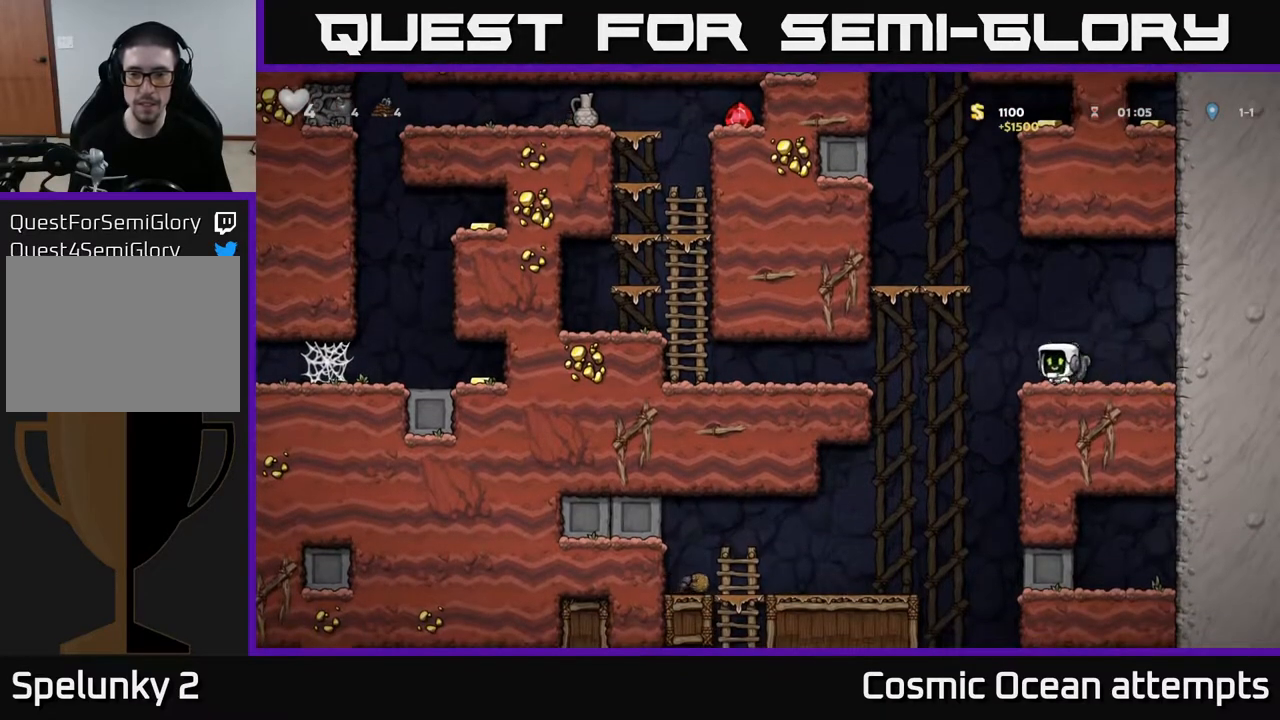
{"buttons": ["DPAD_LEFT"], "left_stick": "center", "right_stick": "center", "events": [[17, "A", "down"], [150, "A", "up"]]}
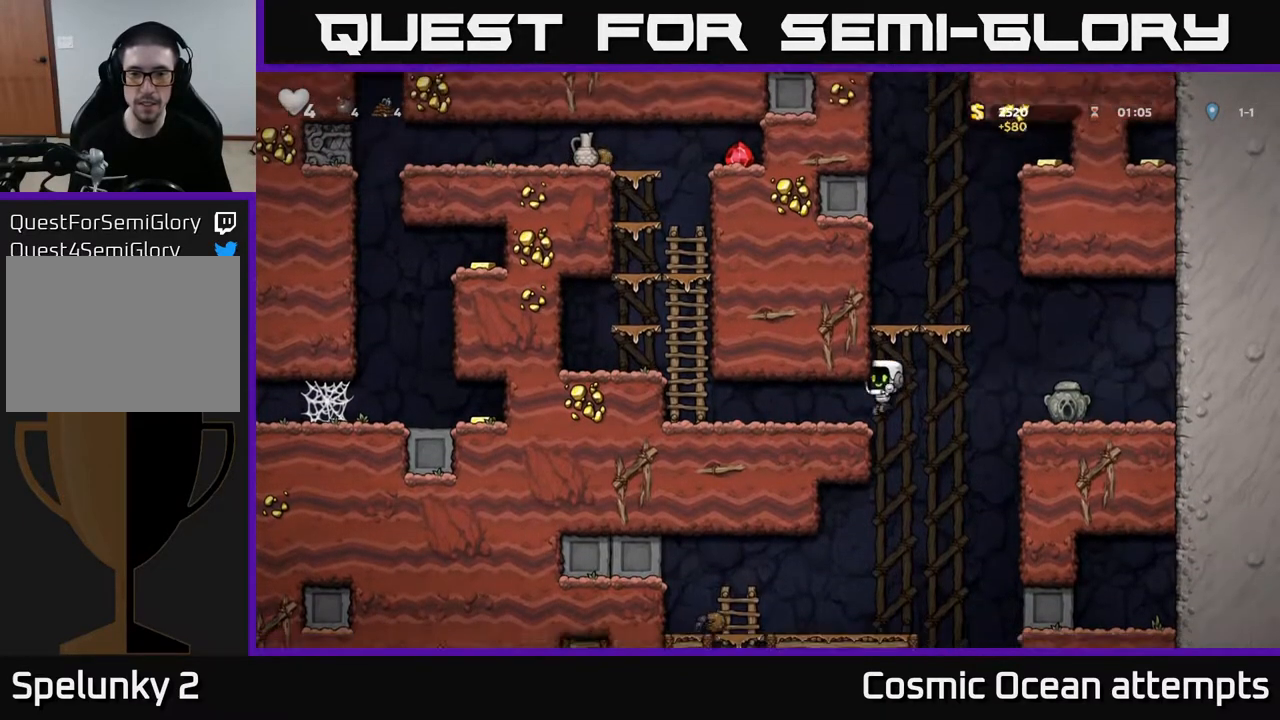
{"buttons": [], "left_stick": "center", "right_stick": "center", "events": [[217, "DPAD_LEFT", "up"]]}
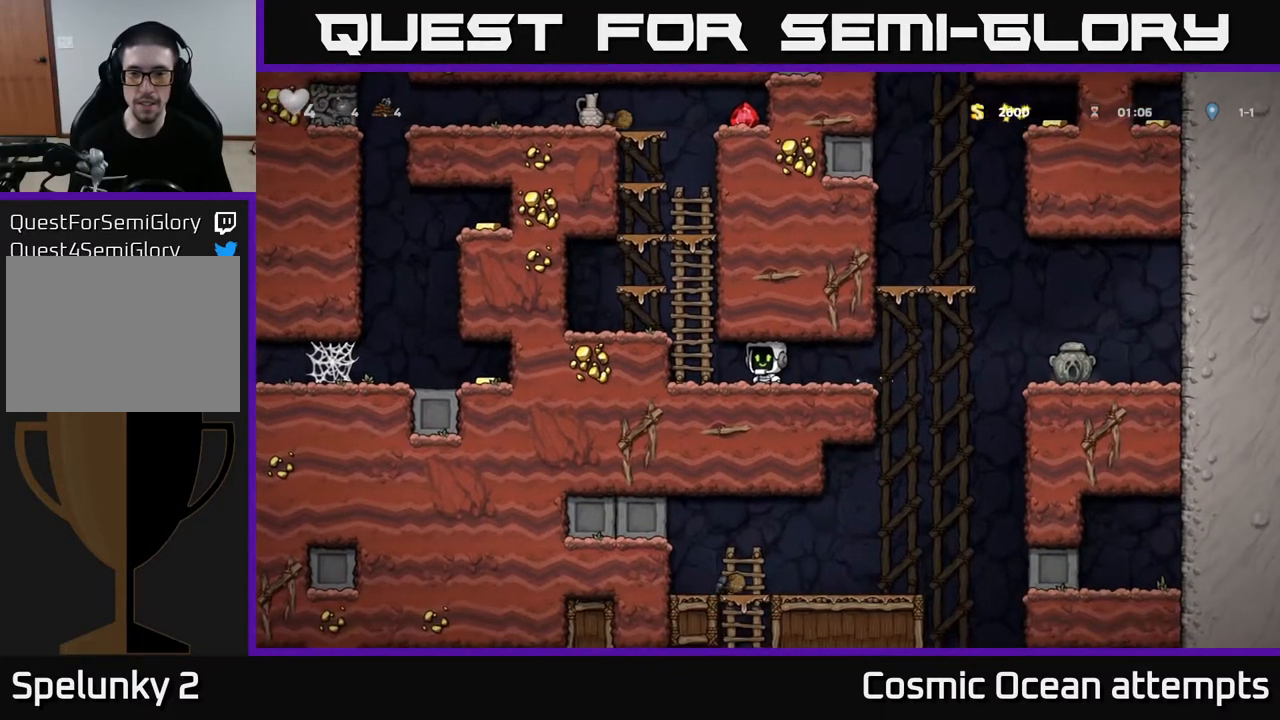
{"buttons": ["DPAD_UP", "DPAD_LEFT"], "left_stick": "center", "right_stick": "center", "events": [[317, "DPAD_LEFT", "down"], [483, "DPAD_UP", "down"]]}
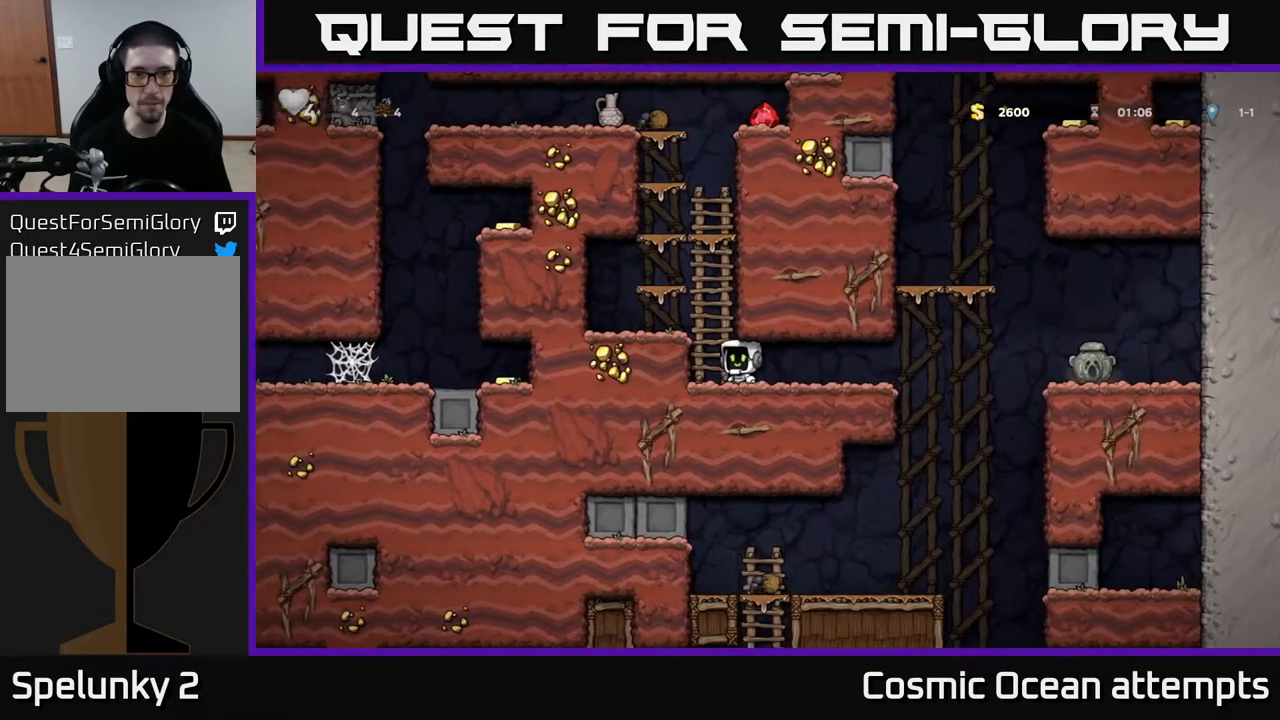
{"buttons": ["DPAD_UP"], "left_stick": "center", "right_stick": "center", "events": [[17, "DPAD_LEFT", "up"], [333, "A", "down"], [450, "A", "up"]]}
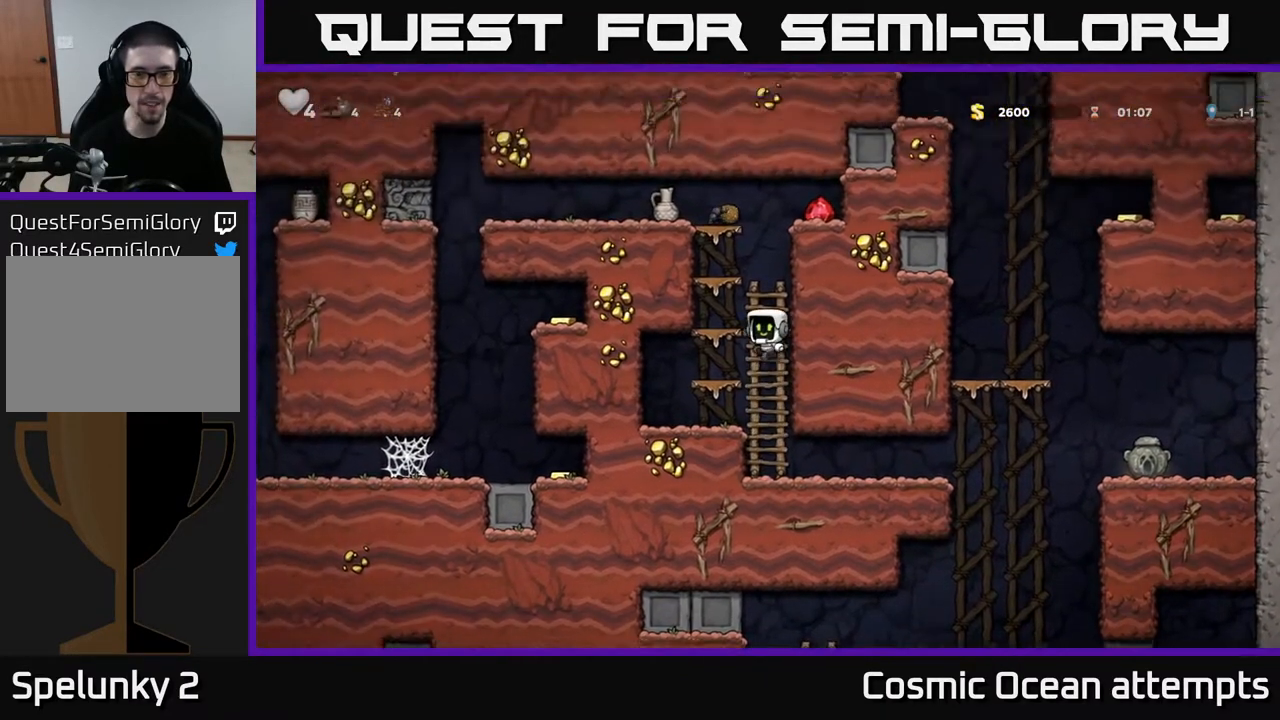
{"buttons": [], "left_stick": "center", "right_stick": "center", "events": [[317, "DPAD_UP", "up"]]}
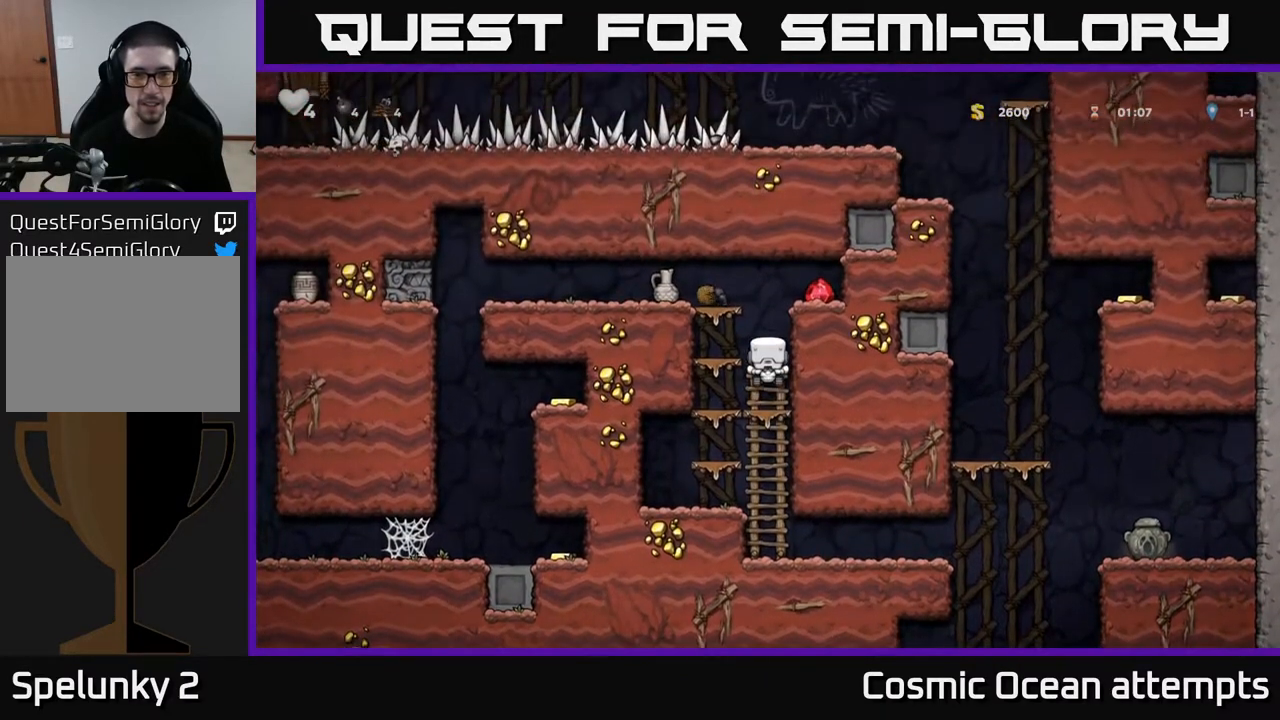
{"buttons": ["DPAD_LEFT"], "left_stick": "center", "right_stick": "center", "events": [[300, "DPAD_LEFT", "down"]]}
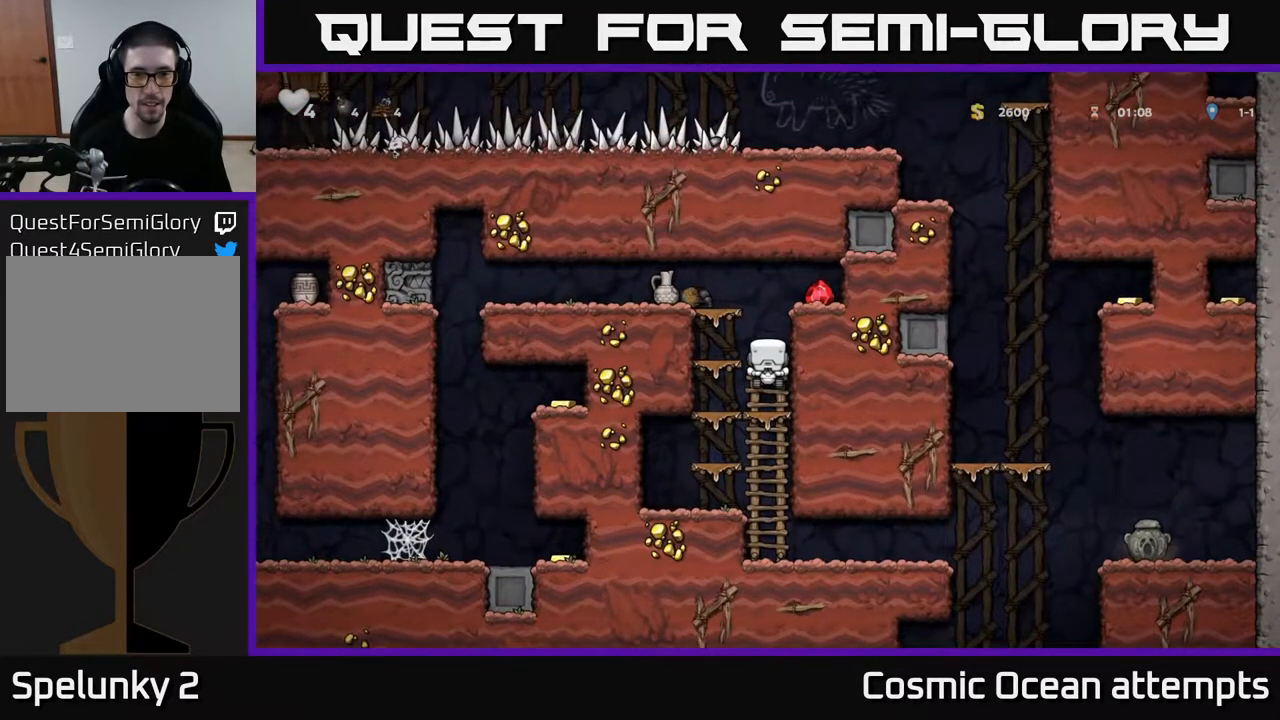
{"buttons": [], "left_stick": "center", "right_stick": "center", "events": [[133, "A", "down"], [200, "A", "up"], [233, "DPAD_LEFT", "up"]]}
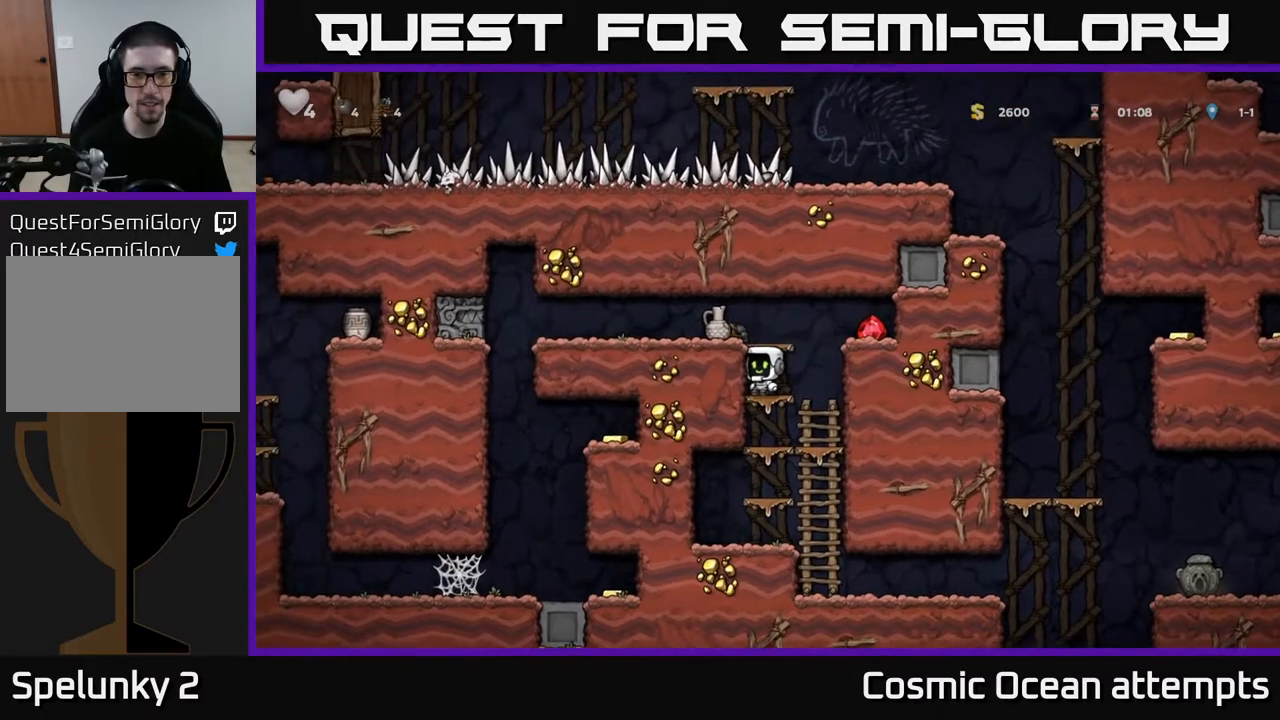
{"buttons": [], "left_stick": "center", "right_stick": "center", "events": [[267, "DPAD_RIGHT", "down"], [417, "DPAD_RIGHT", "up"]]}
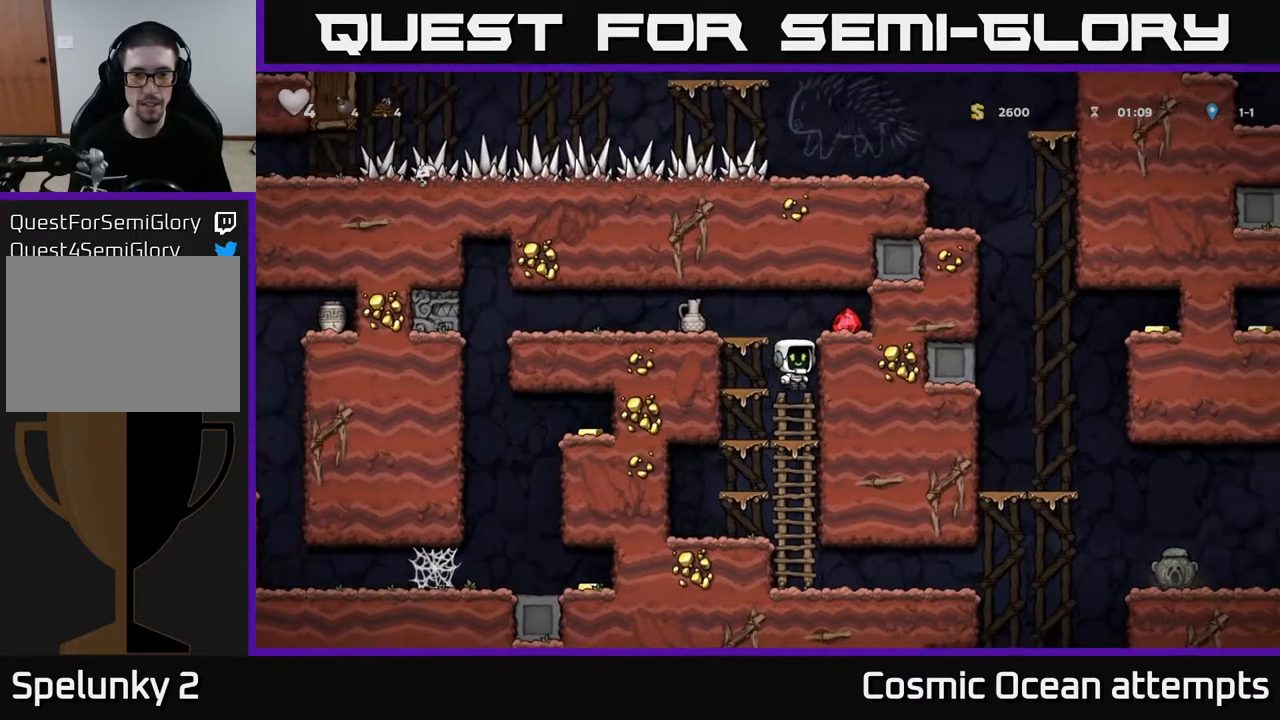
{"buttons": ["A"], "left_stick": "center", "right_stick": "center", "events": [[200, "DPAD_RIGHT", "down"], [283, "DPAD_RIGHT", "up"], [367, "A", "down"]]}
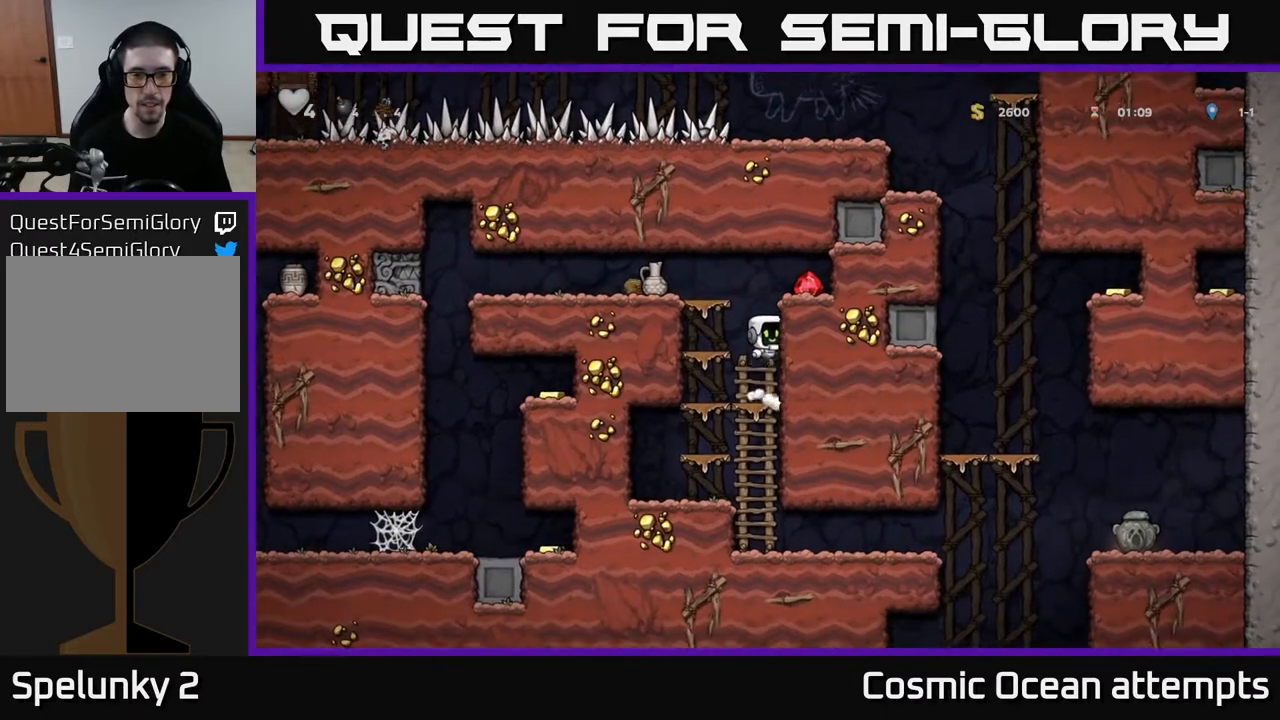
{"buttons": ["A", "DPAD_RIGHT"], "left_stick": "center", "right_stick": "center", "events": [[133, "A", "up"], [167, "DPAD_RIGHT", "down"], [450, "A", "down"]]}
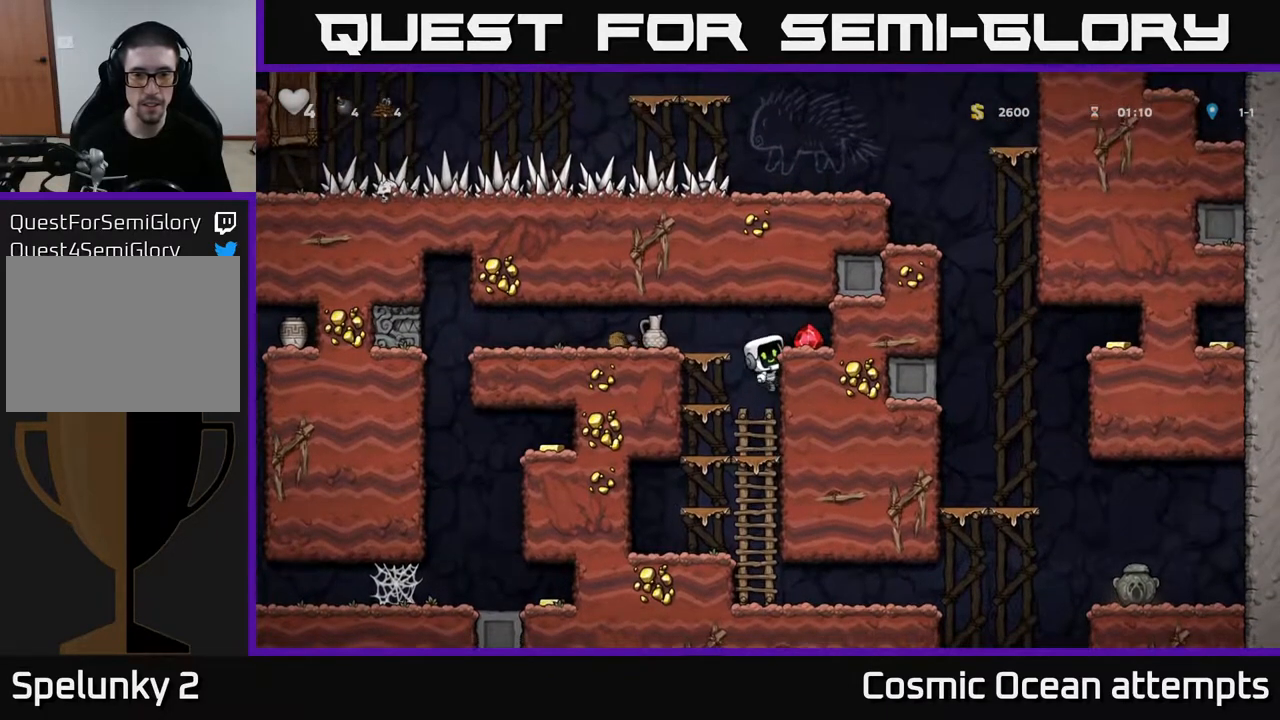
{"buttons": [], "left_stick": "center", "right_stick": "center", "events": [[50, "A", "up"], [183, "DPAD_RIGHT", "up"]]}
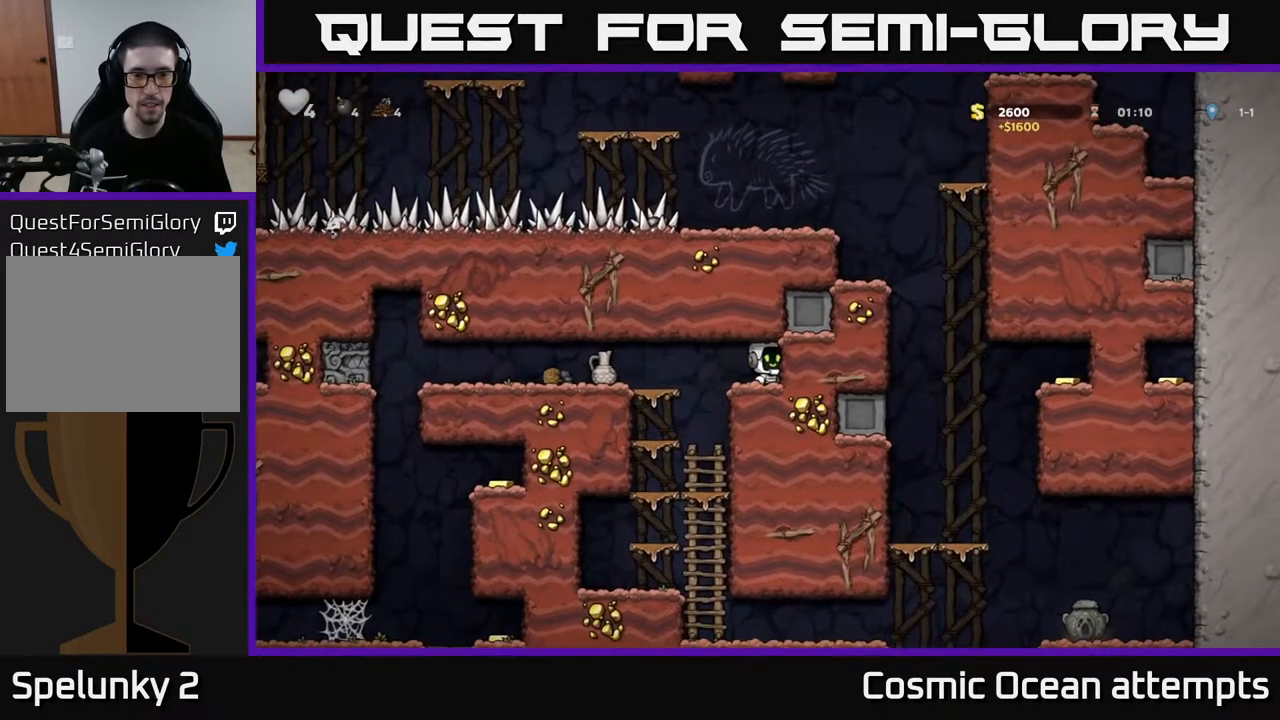
{"buttons": [], "left_stick": "center", "right_stick": "center", "events": [[267, "DPAD_LEFT", "down"], [433, "DPAD_LEFT", "up"]]}
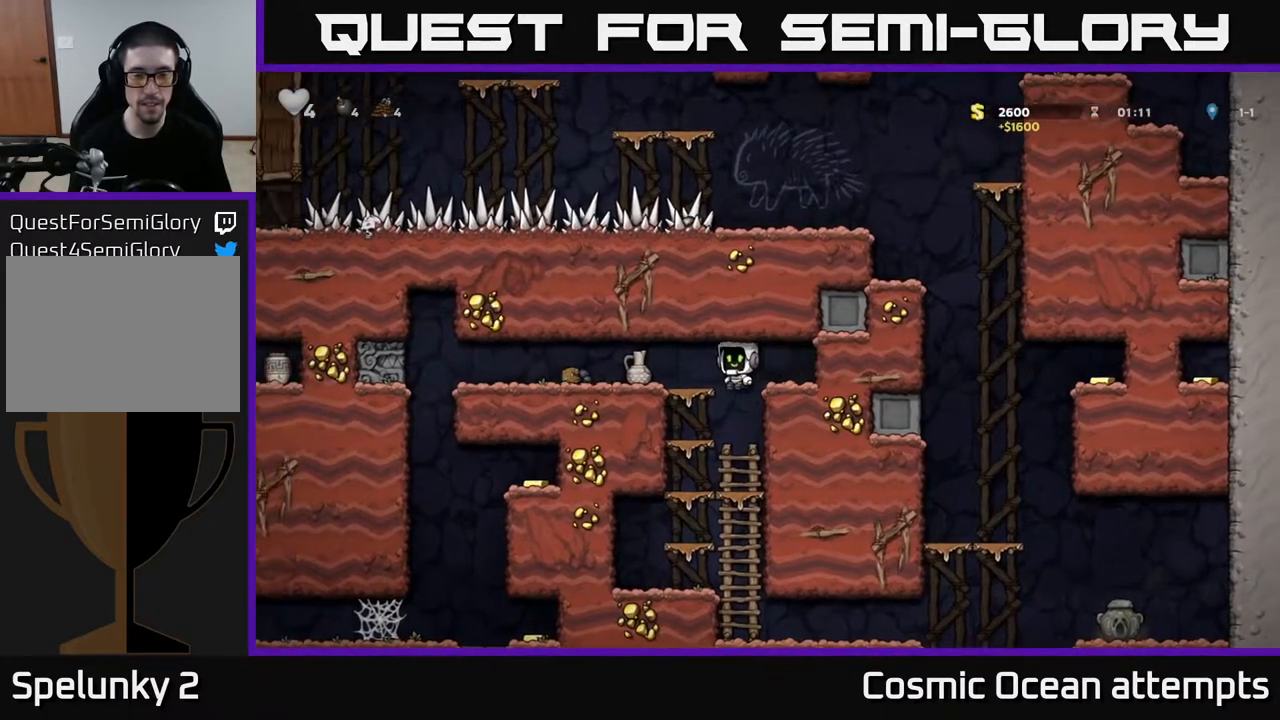
{"buttons": ["A", "DPAD_LEFT"], "left_stick": "center", "right_stick": "center", "events": [[333, "DPAD_DOWN", "down"], [367, "A", "down"], [367, "DPAD_RIGHT", "down"], [417, "DPAD_DOWN", "up"], [467, "DPAD_RIGHT", "up"], [500, "DPAD_LEFT", "down"]]}
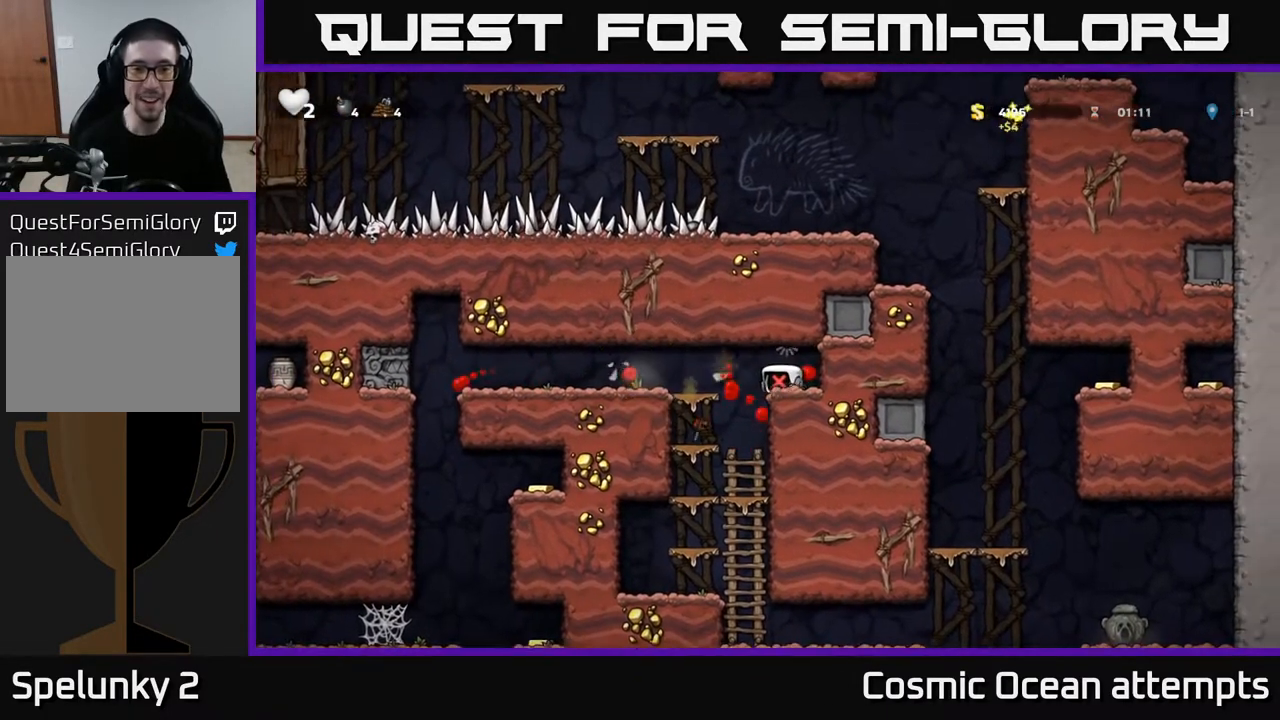
{"buttons": [], "left_stick": "center", "right_stick": "center", "events": [[17, "A", "up"], [133, "DPAD_LEFT", "up"], [233, "X", "down"], [267, "A", "down"], [300, "X", "up"], [383, "X", "down"], [400, "A", "up"], [483, "X", "up"]]}
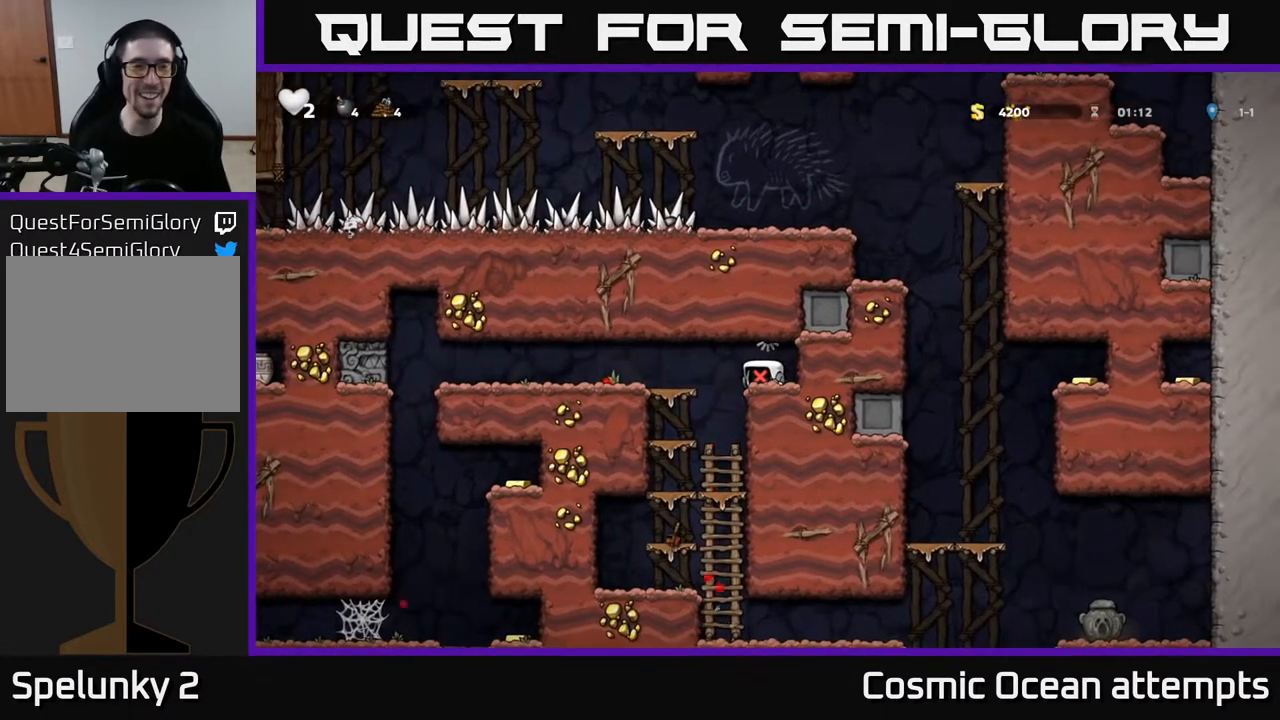
{"buttons": ["A", "X"], "left_stick": "center", "right_stick": "center", "events": [[33, "A", "down"], [33, "X", "down"], [150, "X", "up"], [233, "X", "down"], [250, "A", "up"], [350, "X", "up"], [367, "A", "down"], [433, "X", "down"]]}
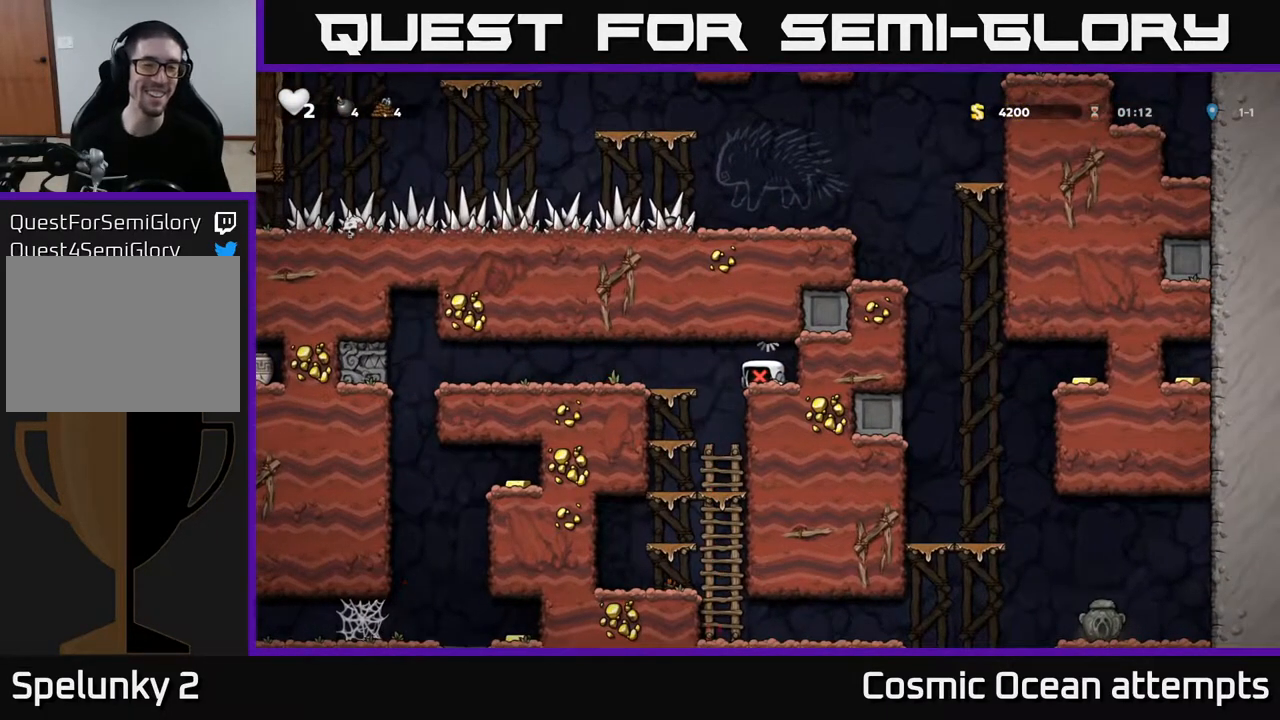
{"buttons": ["A"], "left_stick": "center", "right_stick": "center", "events": [[50, "X", "up"], [100, "A", "up"], [117, "A", "down"], [150, "X", "down"], [167, "A", "up"], [250, "X", "up"], [383, "X", "down"], [417, "A", "down"], [500, "X", "up"]]}
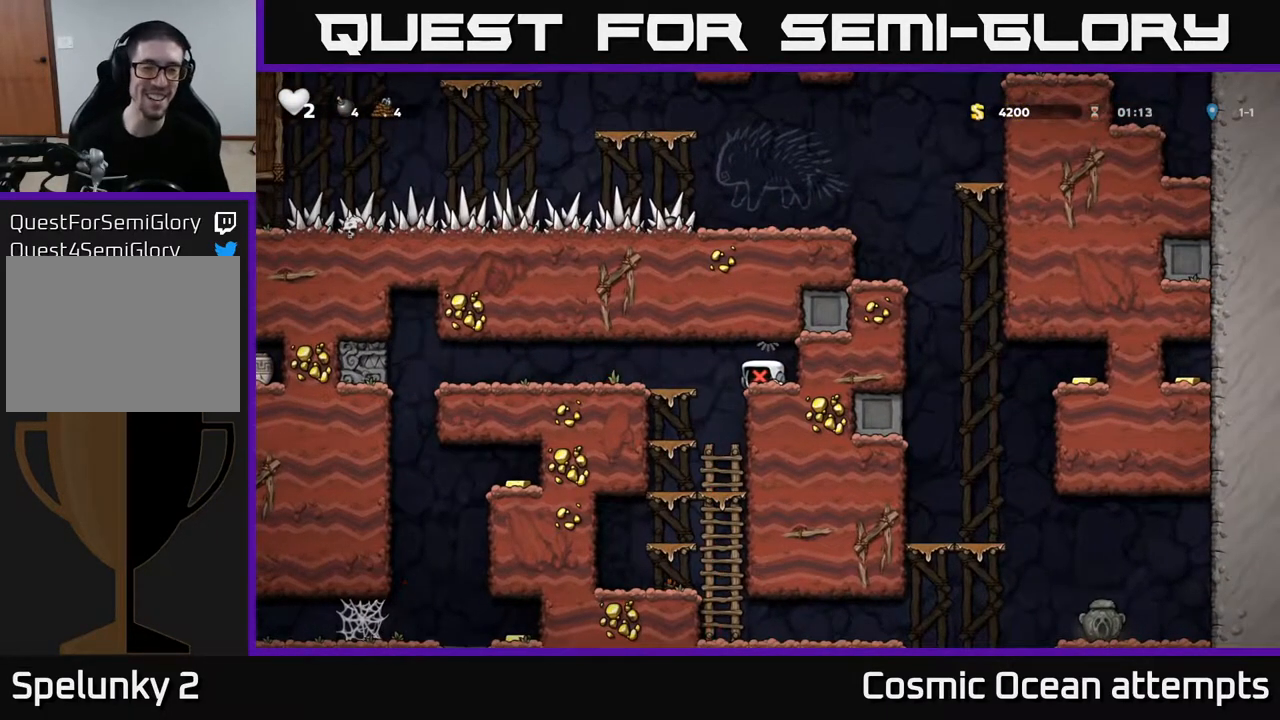
{"buttons": [], "left_stick": "center", "right_stick": "center", "events": [[67, "A", "up"]]}
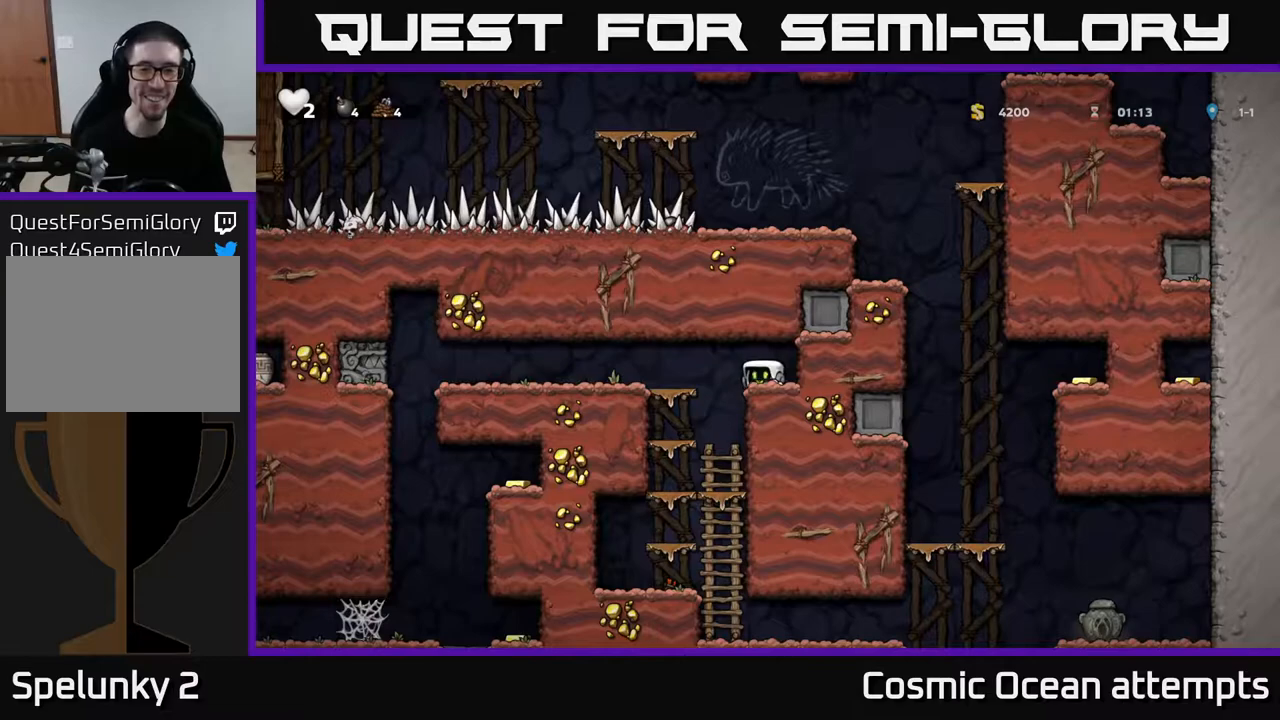
{"buttons": ["DPAD_LEFT"], "left_stick": "center", "right_stick": "center", "events": [[317, "DPAD_LEFT", "down"]]}
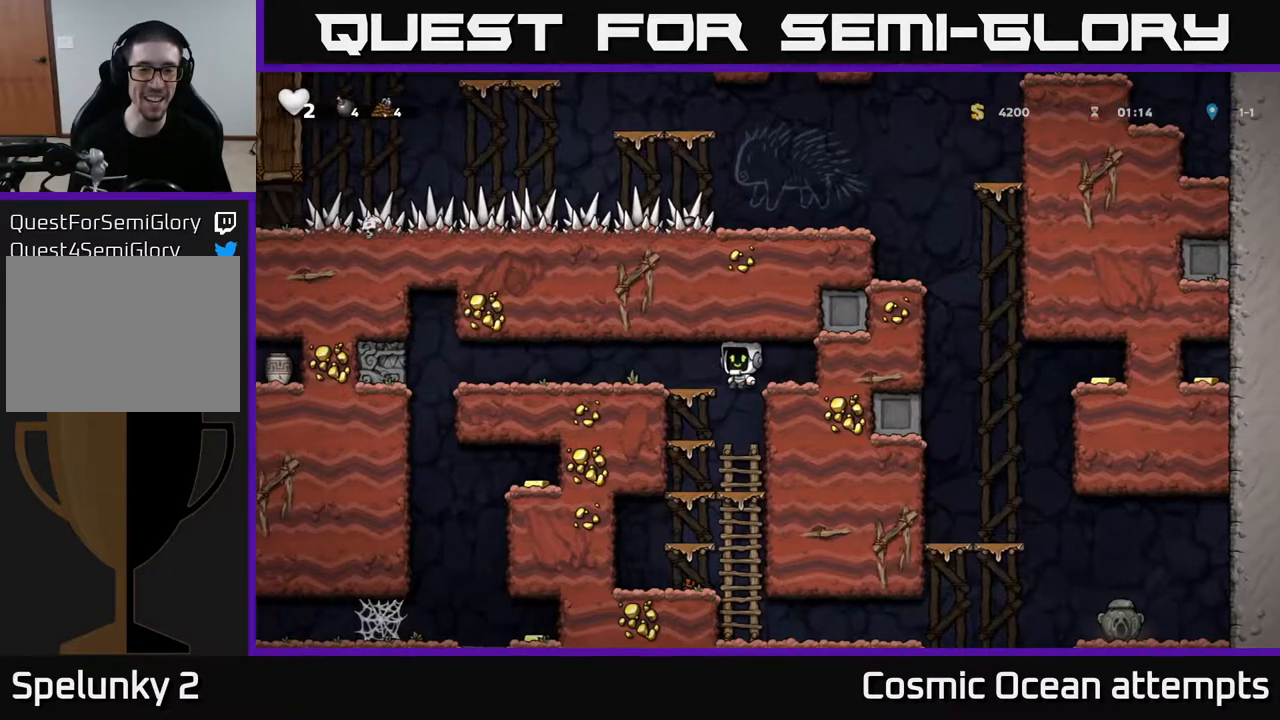
{"buttons": [], "left_stick": "center", "right_stick": "center", "events": [[17, "DPAD_LEFT", "up"], [167, "DPAD_DOWN", "down"], [250, "A", "down"], [350, "A", "up"], [450, "DPAD_DOWN", "up"]]}
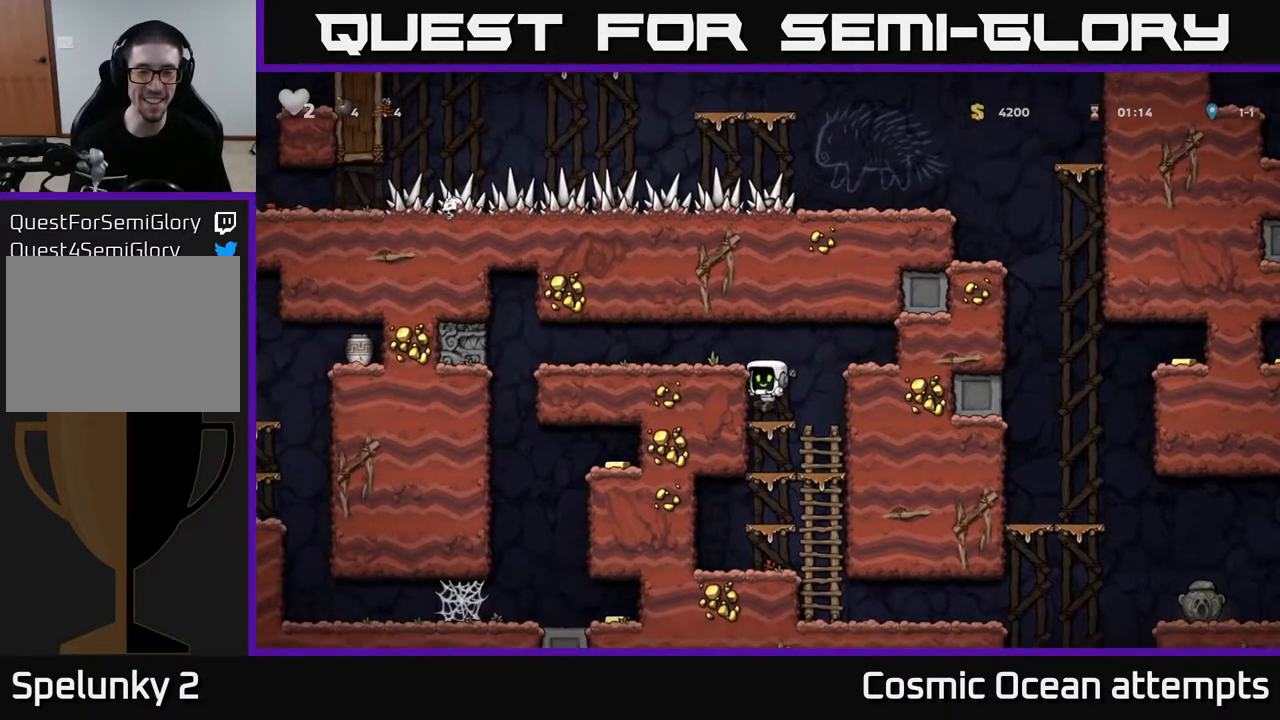
{"buttons": ["DPAD_DOWN"], "left_stick": "center", "right_stick": "center", "events": [[83, "DPAD_RIGHT", "down"], [100, "DPAD_DOWN", "down"], [100, "DPAD_RIGHT", "up"], [167, "A", "down"], [283, "A", "up"], [350, "DPAD_DOWN", "up"], [467, "DPAD_DOWN", "down"]]}
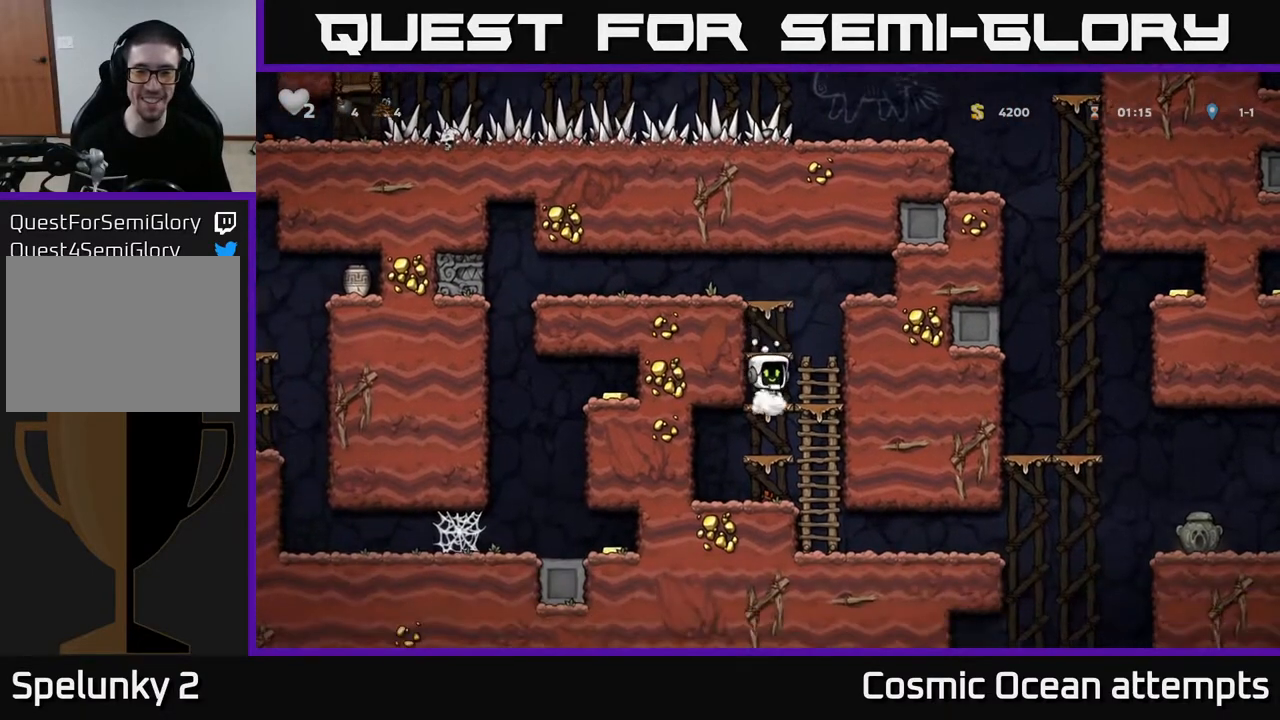
{"buttons": ["A", "DPAD_DOWN"], "left_stick": "center", "right_stick": "center", "events": [[33, "A", "down"], [150, "A", "up"], [183, "DPAD_DOWN", "up"], [400, "DPAD_DOWN", "down"], [467, "A", "down"]]}
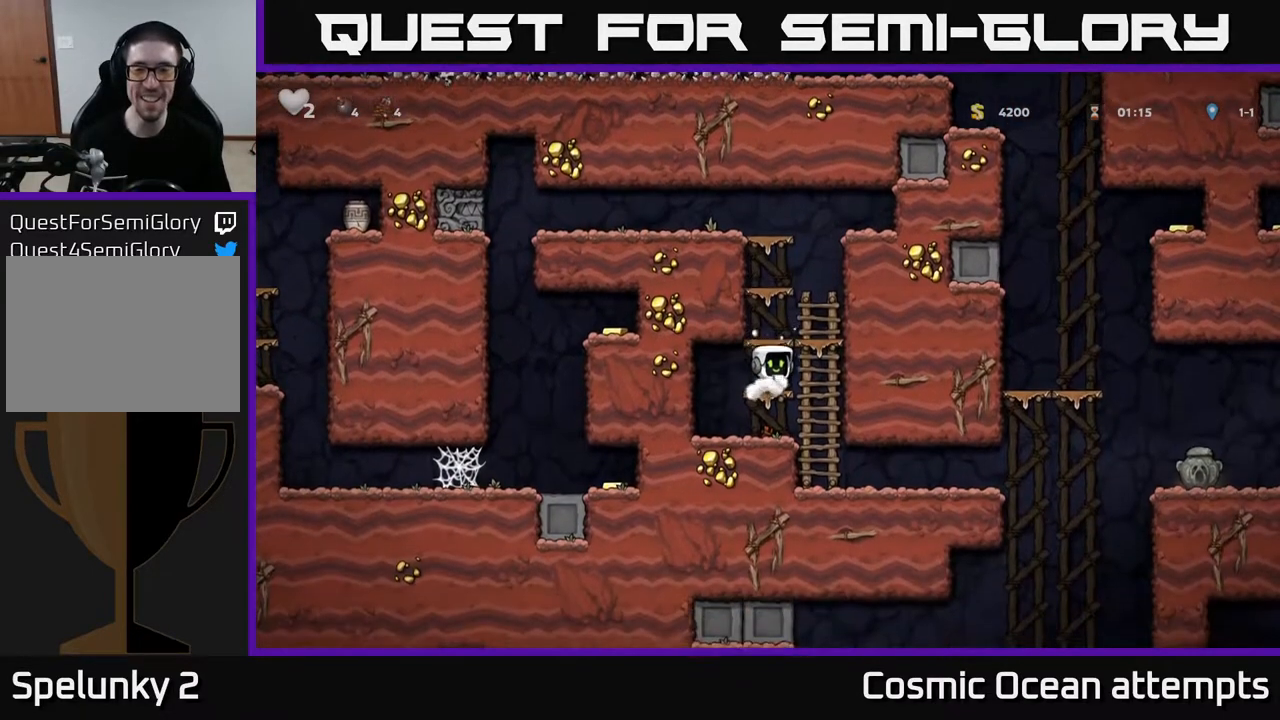
{"buttons": [], "left_stick": "center", "right_stick": "center", "events": [[67, "A", "up"], [117, "DPAD_DOWN", "up"], [150, "DPAD_RIGHT", "down"], [450, "DPAD_RIGHT", "up"]]}
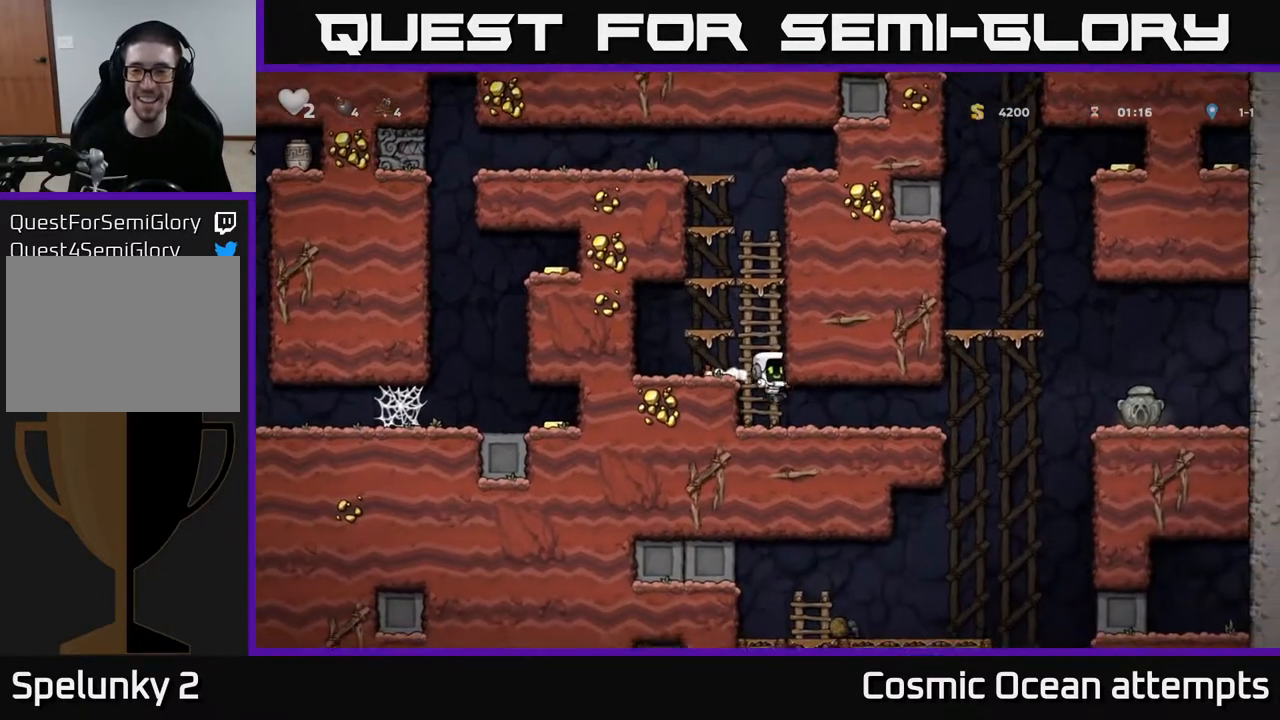
{"buttons": ["DPAD_RIGHT"], "left_stick": "center", "right_stick": "center", "events": [[67, "DPAD_RIGHT", "down"]]}
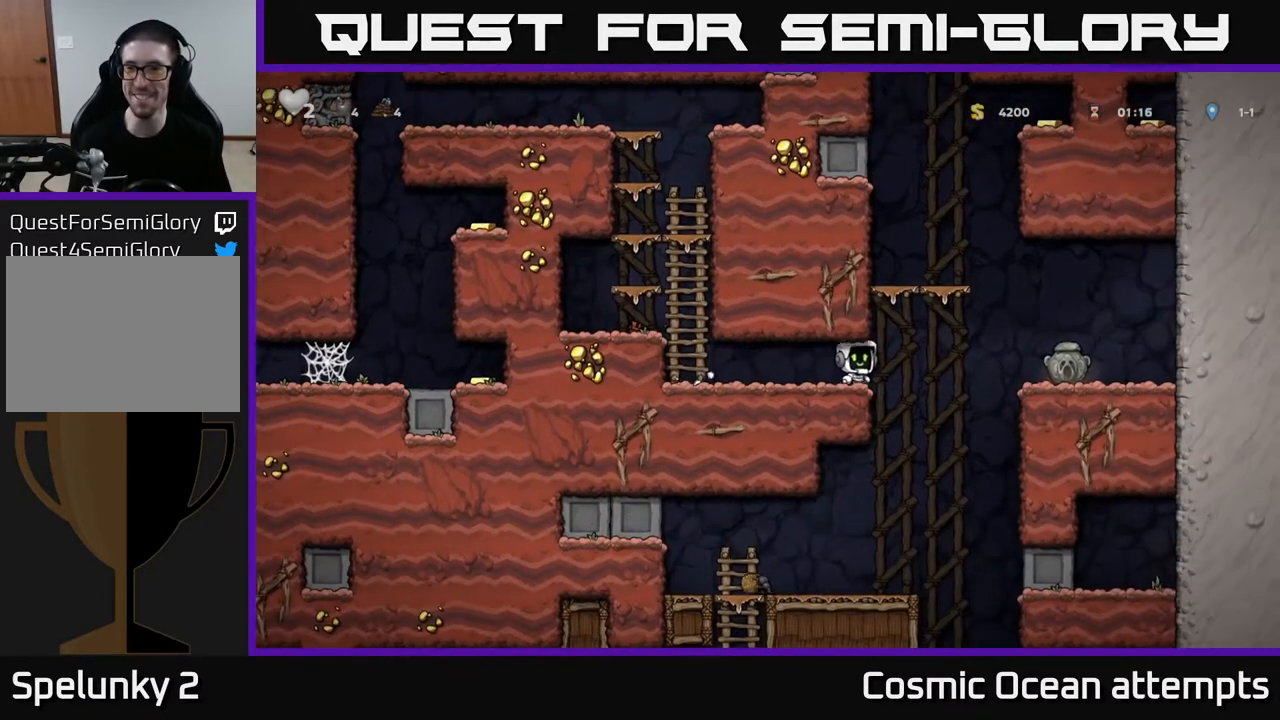
{"buttons": [], "left_stick": "center", "right_stick": "center", "events": [[50, "A", "down"], [183, "A", "up"], [467, "DPAD_RIGHT", "up"]]}
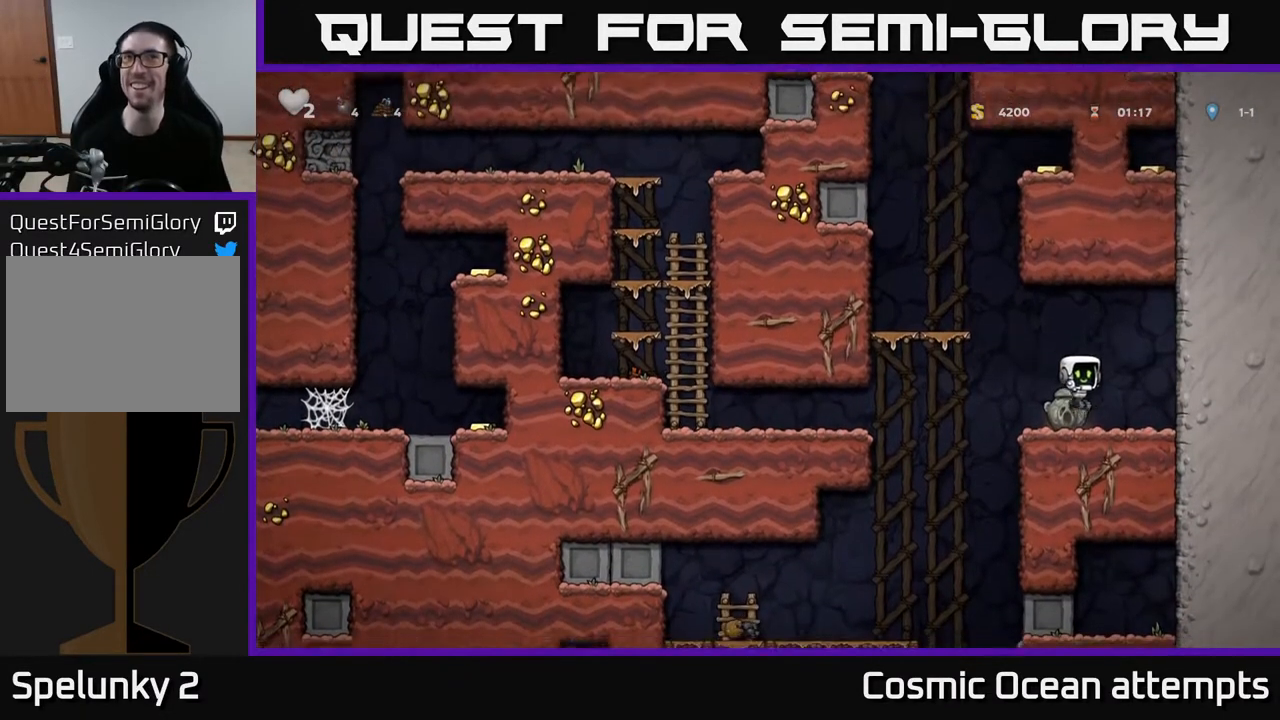
{"buttons": ["X", "DPAD_DOWN"], "left_stick": "center", "right_stick": "center", "events": [[267, "DPAD_LEFT", "down"], [367, "DPAD_DOWN", "down"], [383, "DPAD_LEFT", "up"], [450, "X", "down"]]}
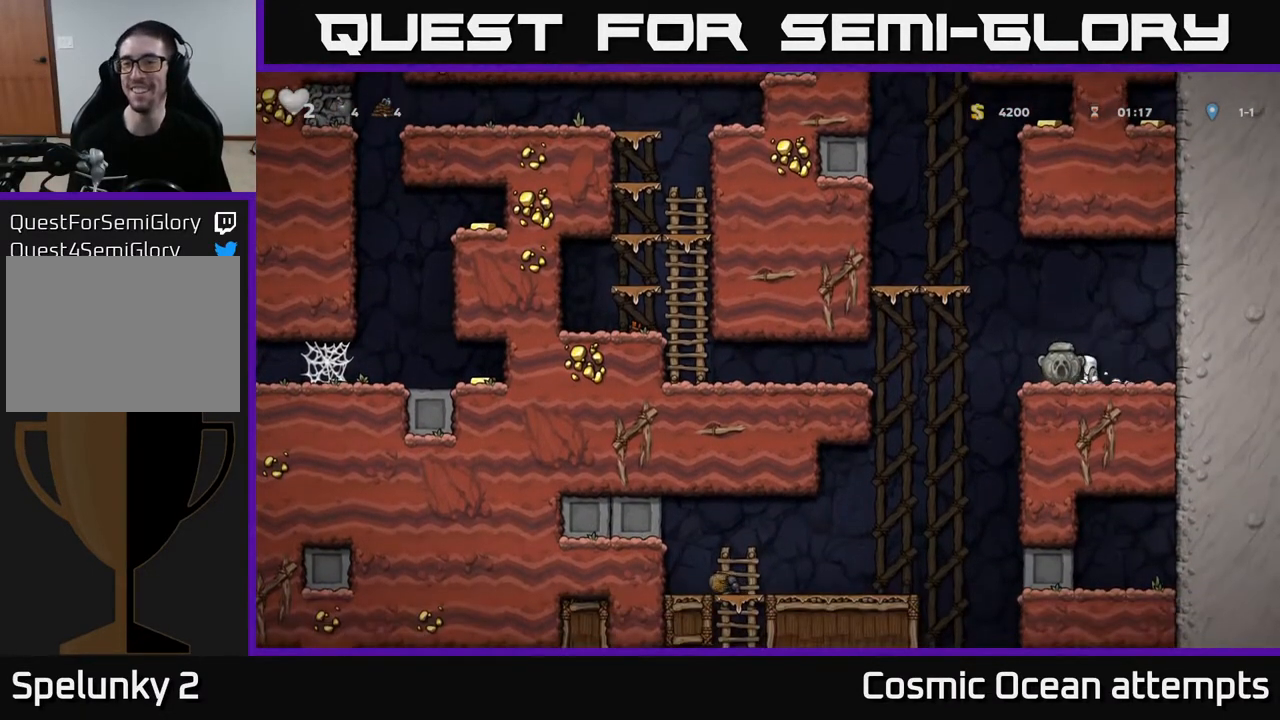
{"buttons": ["DPAD_LEFT"], "left_stick": "center", "right_stick": "center", "events": [[50, "X", "up"], [133, "DPAD_DOWN", "up"], [150, "DPAD_LEFT", "down"], [333, "A", "down"], [417, "A", "up"]]}